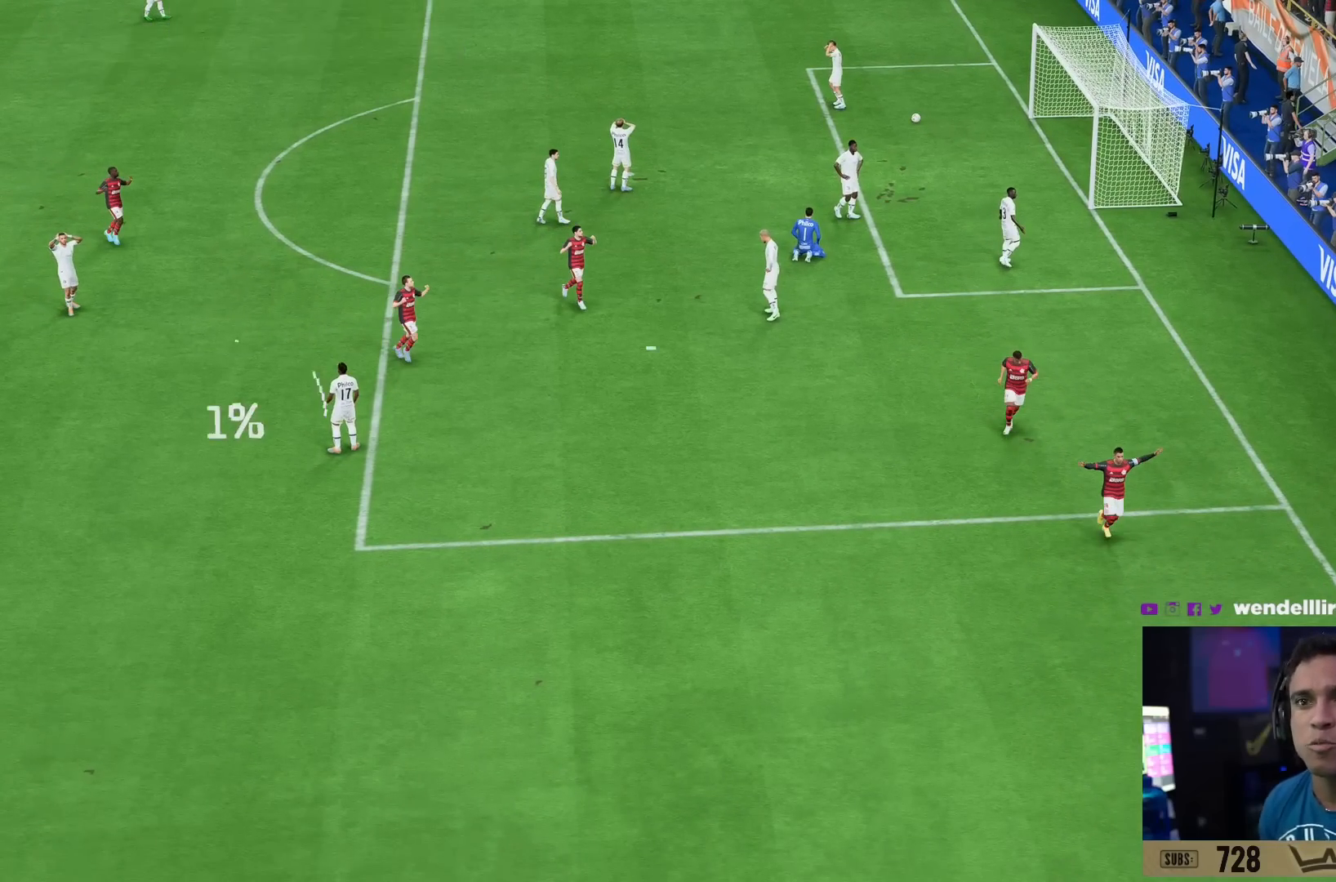
Gameplay with a controller (PlayStation layout); each line is a JSON object with the inputs held at the frame after it. "events" lists button and stick changes between this image and that frame as [ms after this image, input, new state], when the widget could be followed in between. Not read: L3 R3.
{"buttons": [], "left_stick": "center", "right_stick": "center", "events": []}
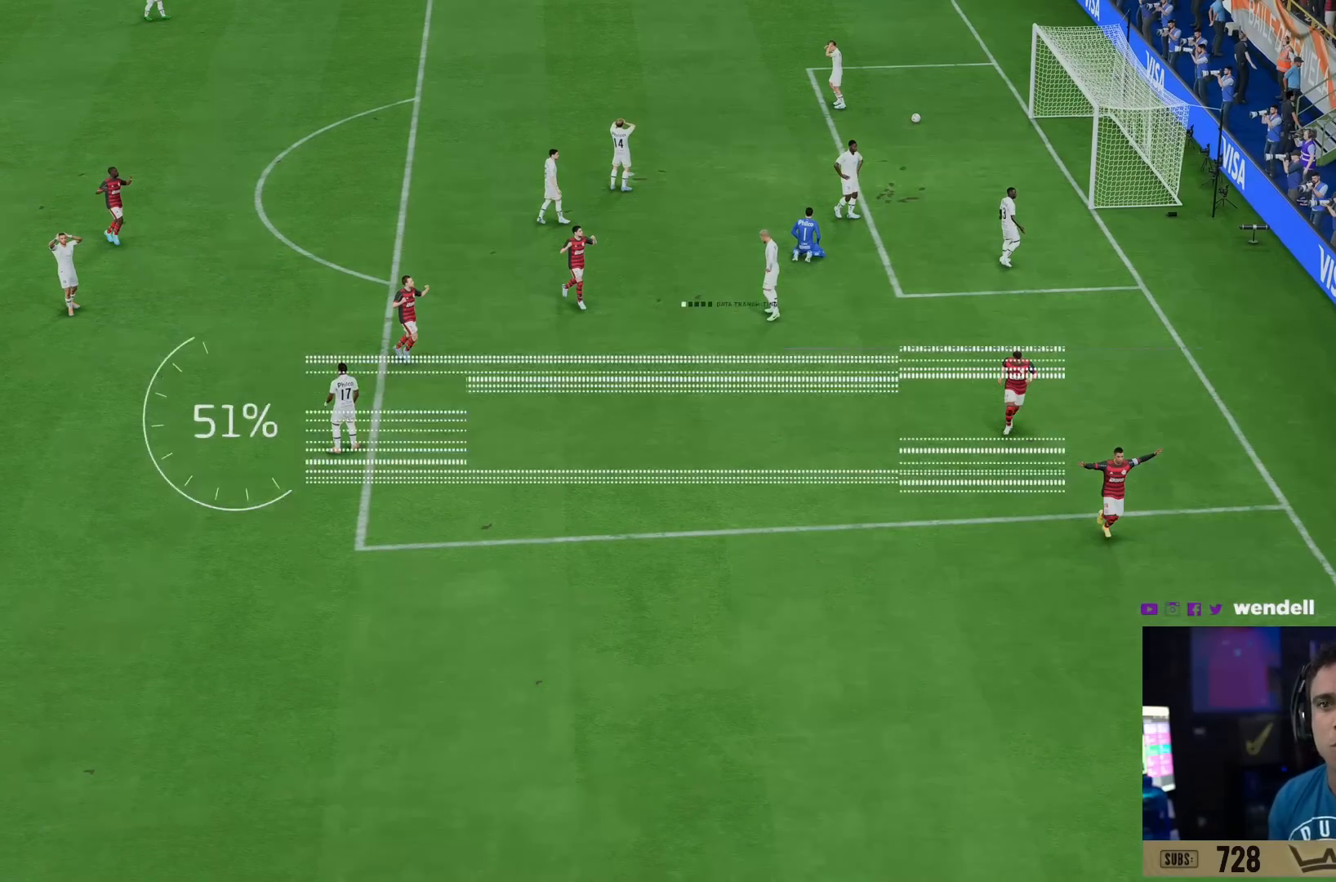
{"buttons": [], "left_stick": "center", "right_stick": "center", "events": []}
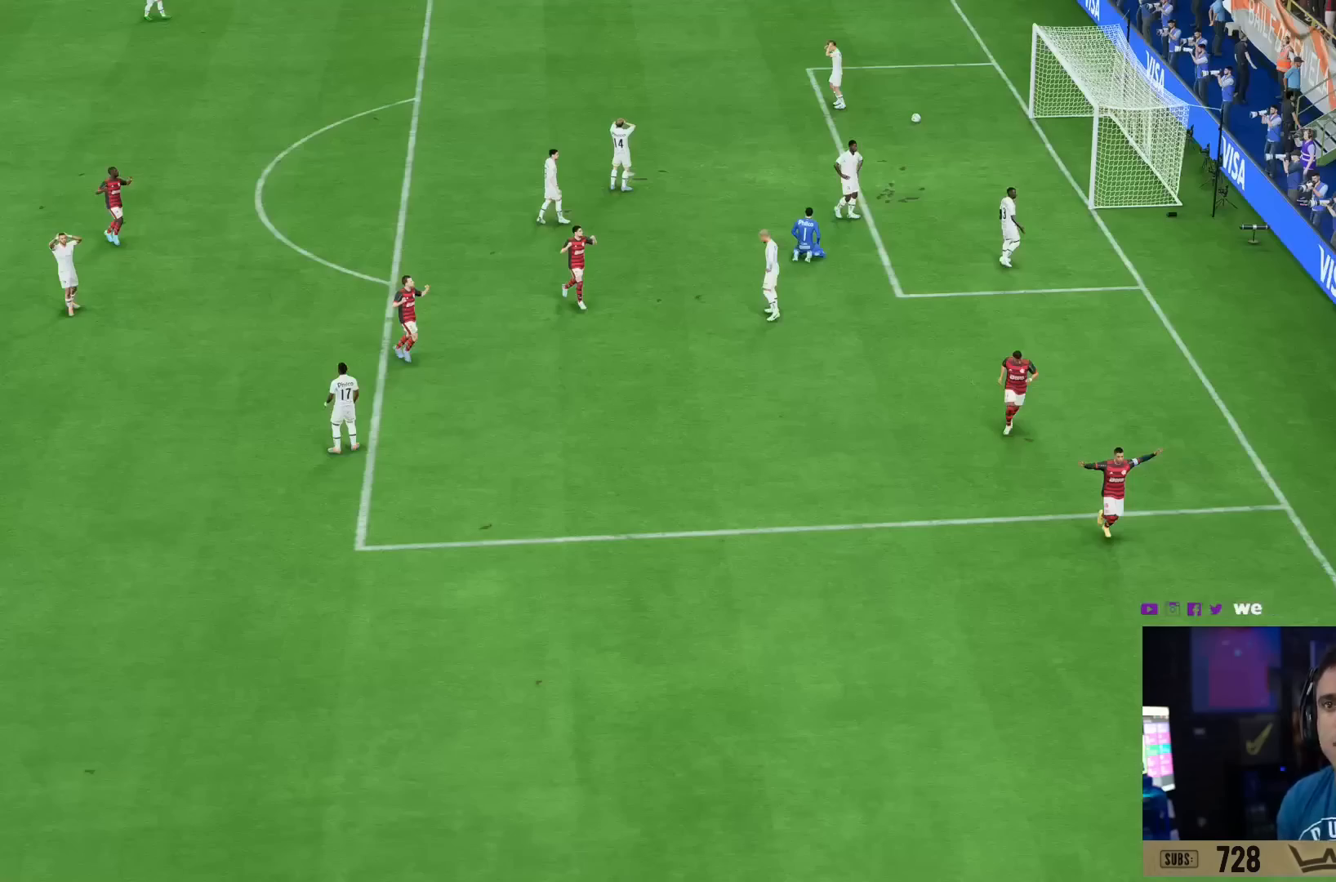
{"buttons": [], "left_stick": "center", "right_stick": "center", "events": []}
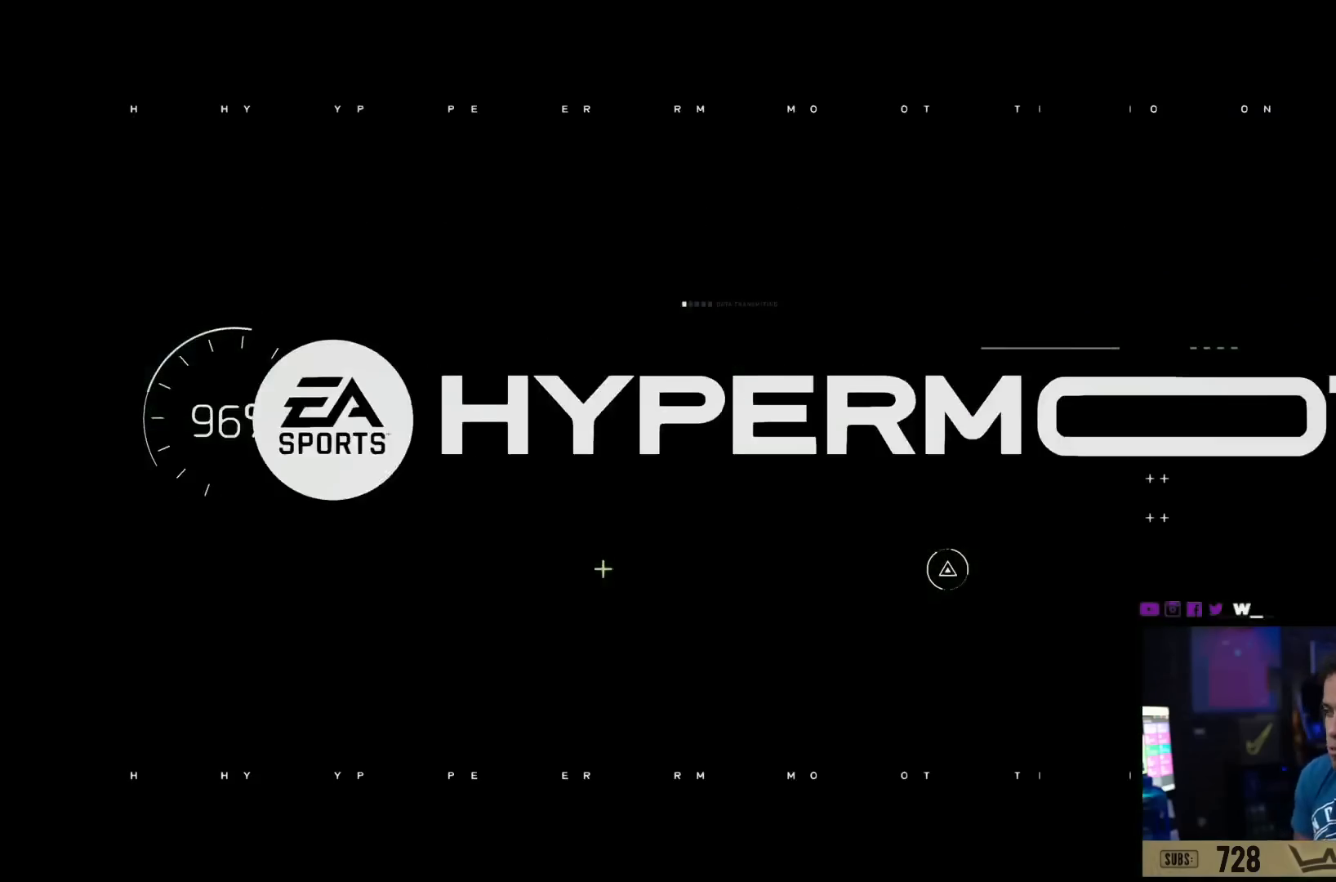
{"buttons": ["L2"], "left_stick": "center", "right_stick": "center", "events": [[50, "L2", "down"]]}
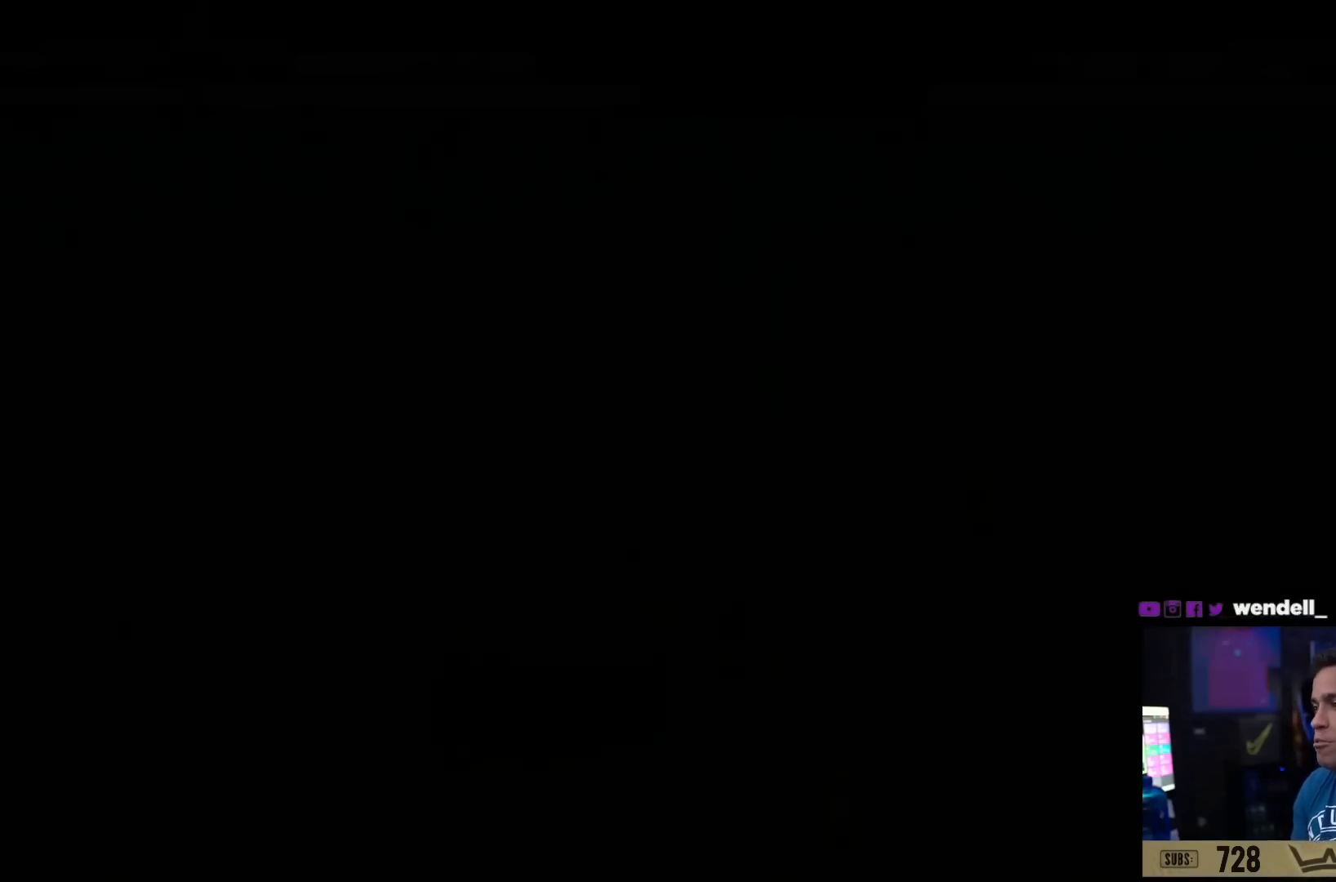
{"buttons": ["CROSS"], "left_stick": "center", "right_stick": "center", "events": [[67, "CROSS", "down"], [217, "CROSS", "up"], [267, "CROSS", "down"], [267, "L2", "up"], [367, "CROSS", "up"], [467, "CROSS", "down"]]}
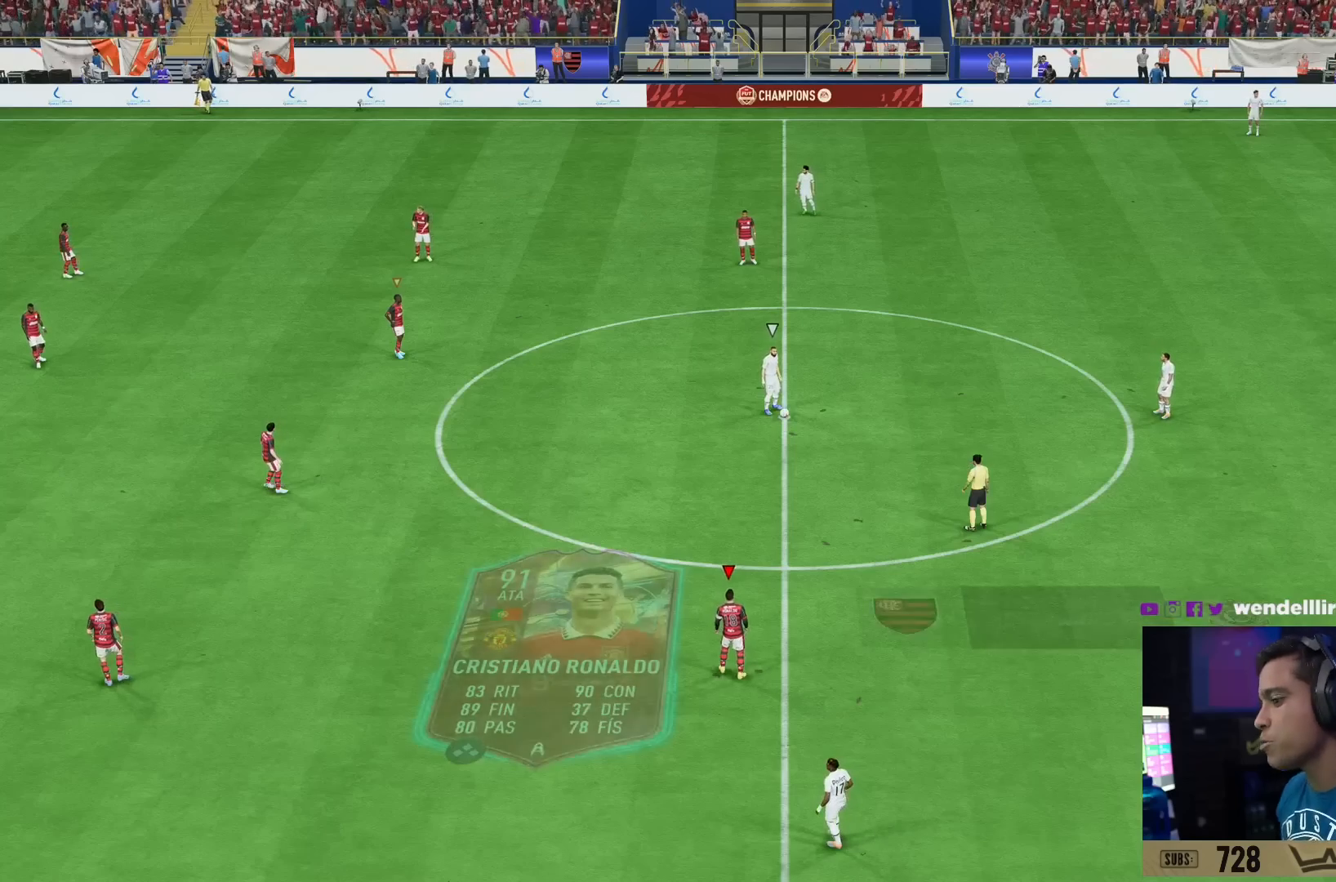
{"buttons": [], "left_stick": "down-right", "right_stick": "center", "events": [[66, "CROSS", "up"], [66, "left_stick", "down-right"]]}
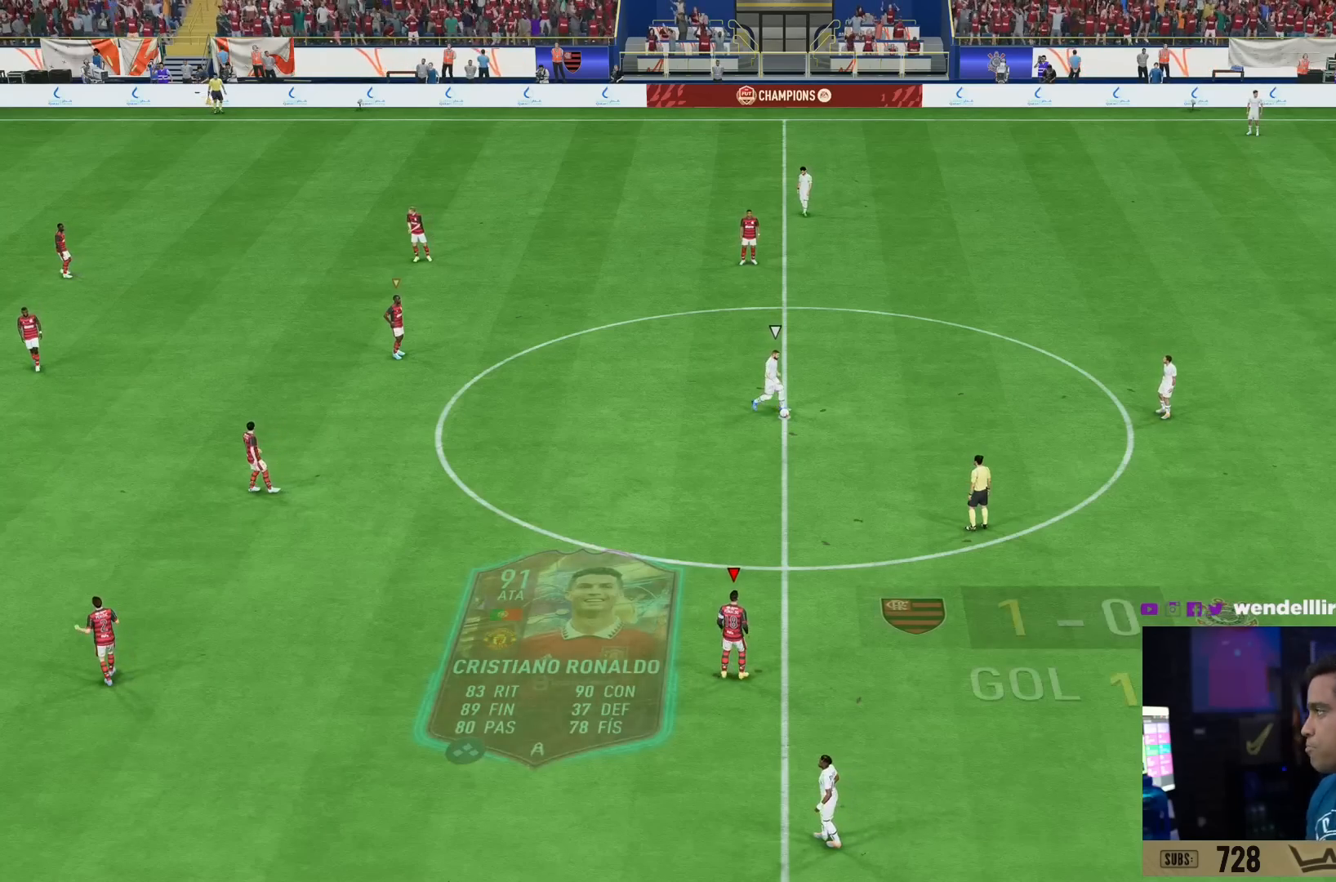
{"buttons": [], "left_stick": "down-right", "right_stick": "center", "events": [[167, "right_stick", "down"], [317, "right_stick", "center"]]}
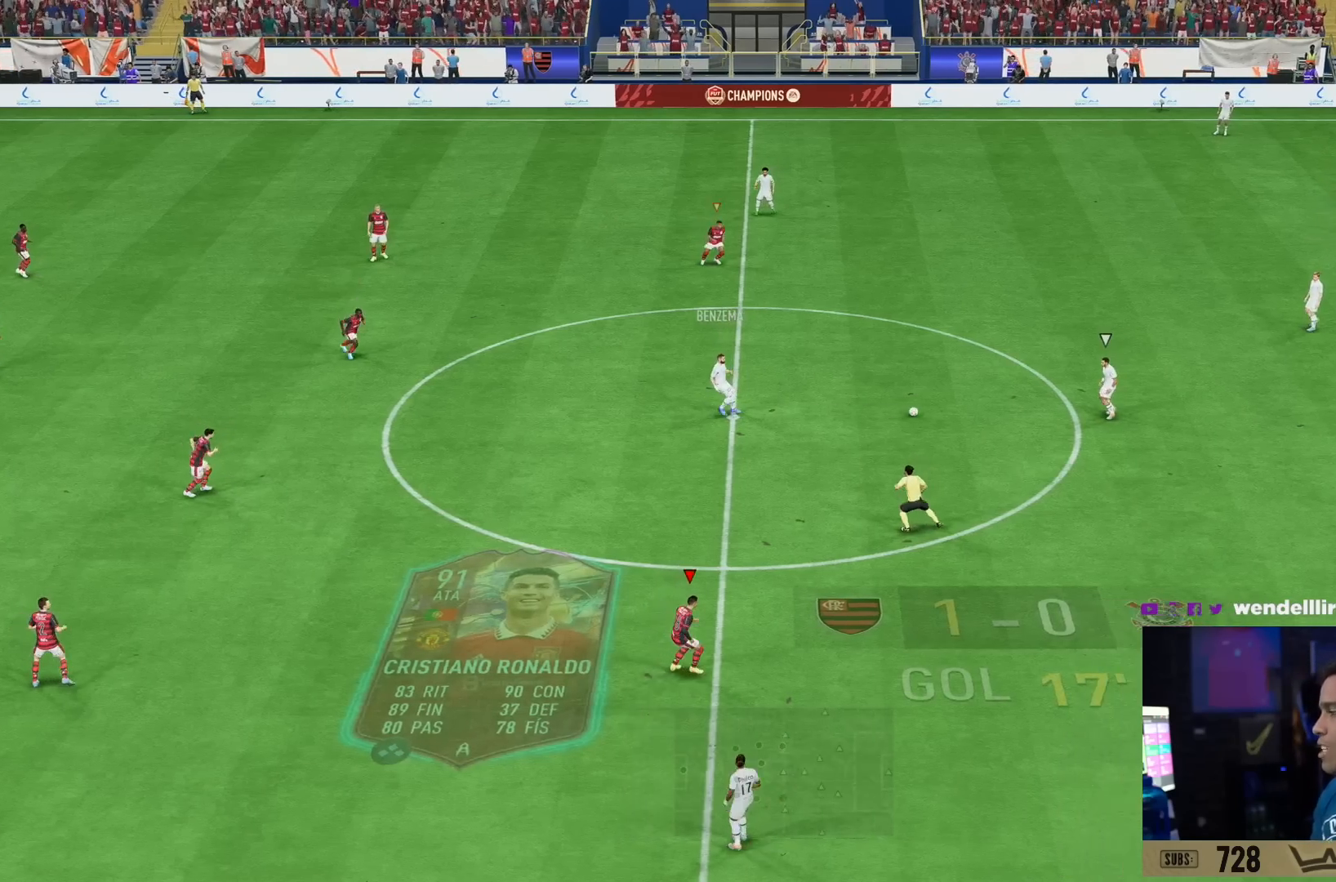
{"buttons": ["SQUARE", "R2"], "left_stick": "right", "right_stick": "center", "events": [[16, "R2", "down"], [267, "left_stick", "right"], [317, "R2", "up"], [367, "SQUARE", "down"], [417, "R2", "down"]]}
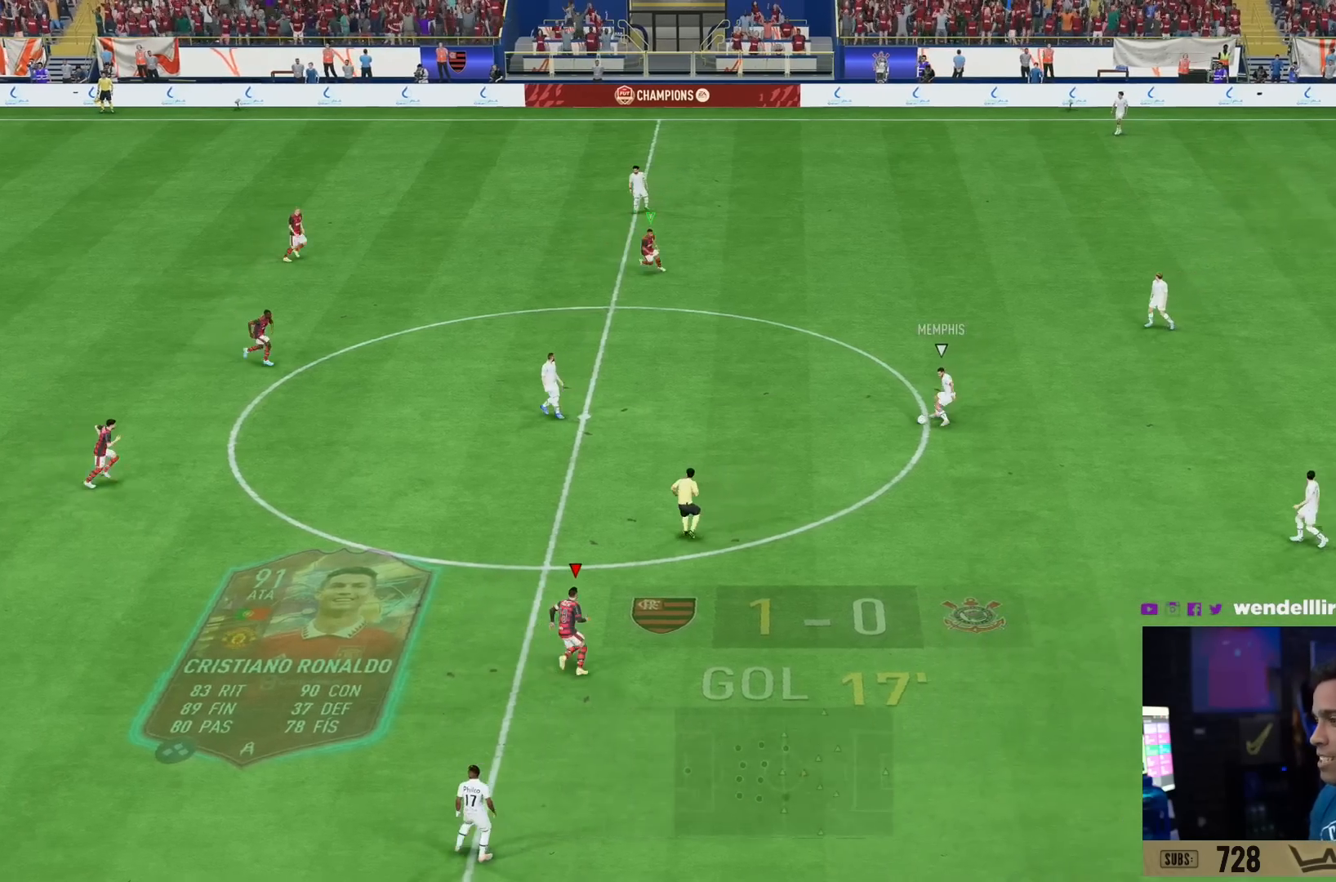
{"buttons": ["SQUARE", "R2"], "left_stick": "down-right", "right_stick": "center", "events": [[317, "left_stick", "down-right"]]}
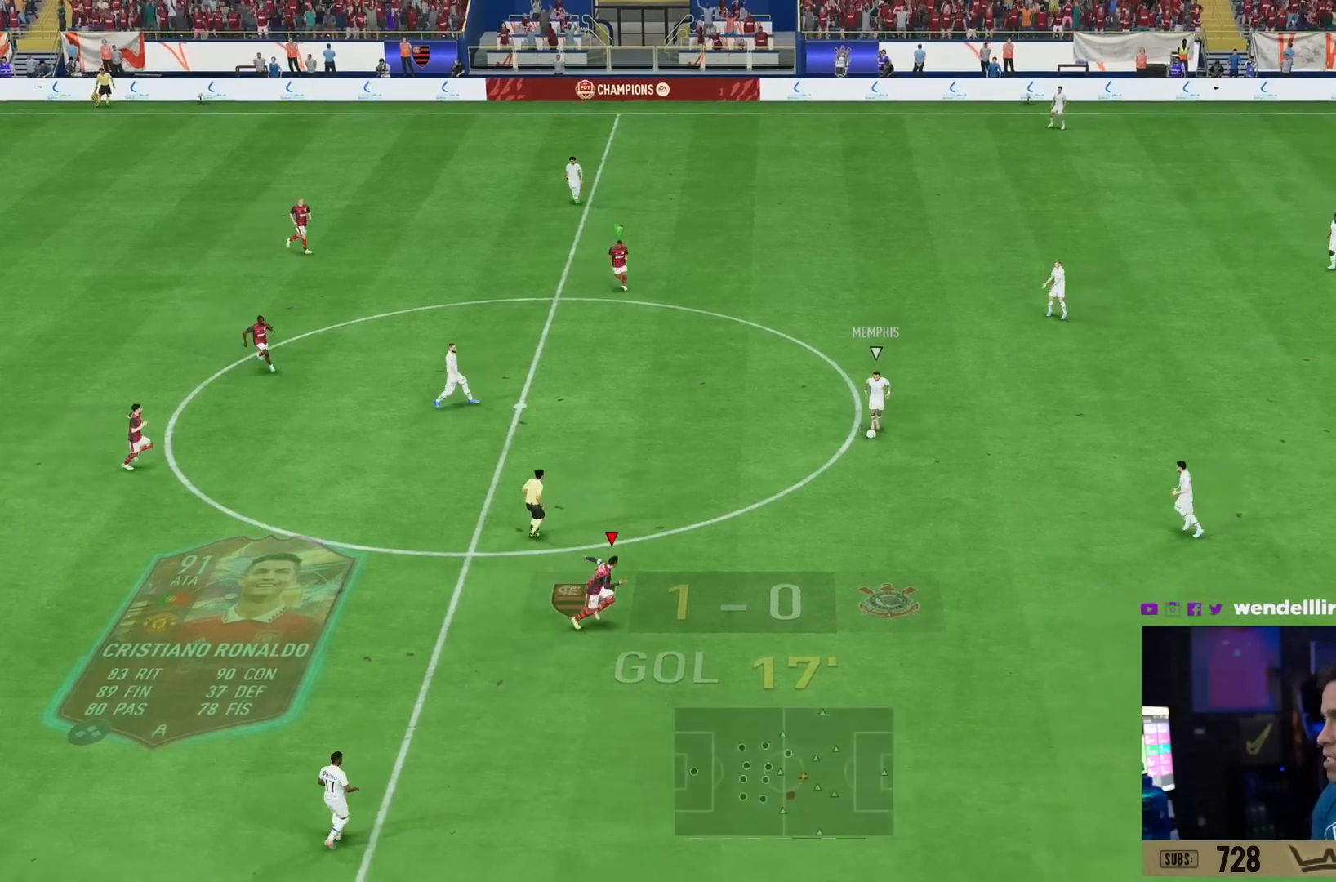
{"buttons": ["CROSS"], "left_stick": "right", "right_stick": "center", "events": [[433, "CROSS", "down"], [433, "R2", "up"], [433, "SQUARE", "up"], [433, "left_stick", "right"]]}
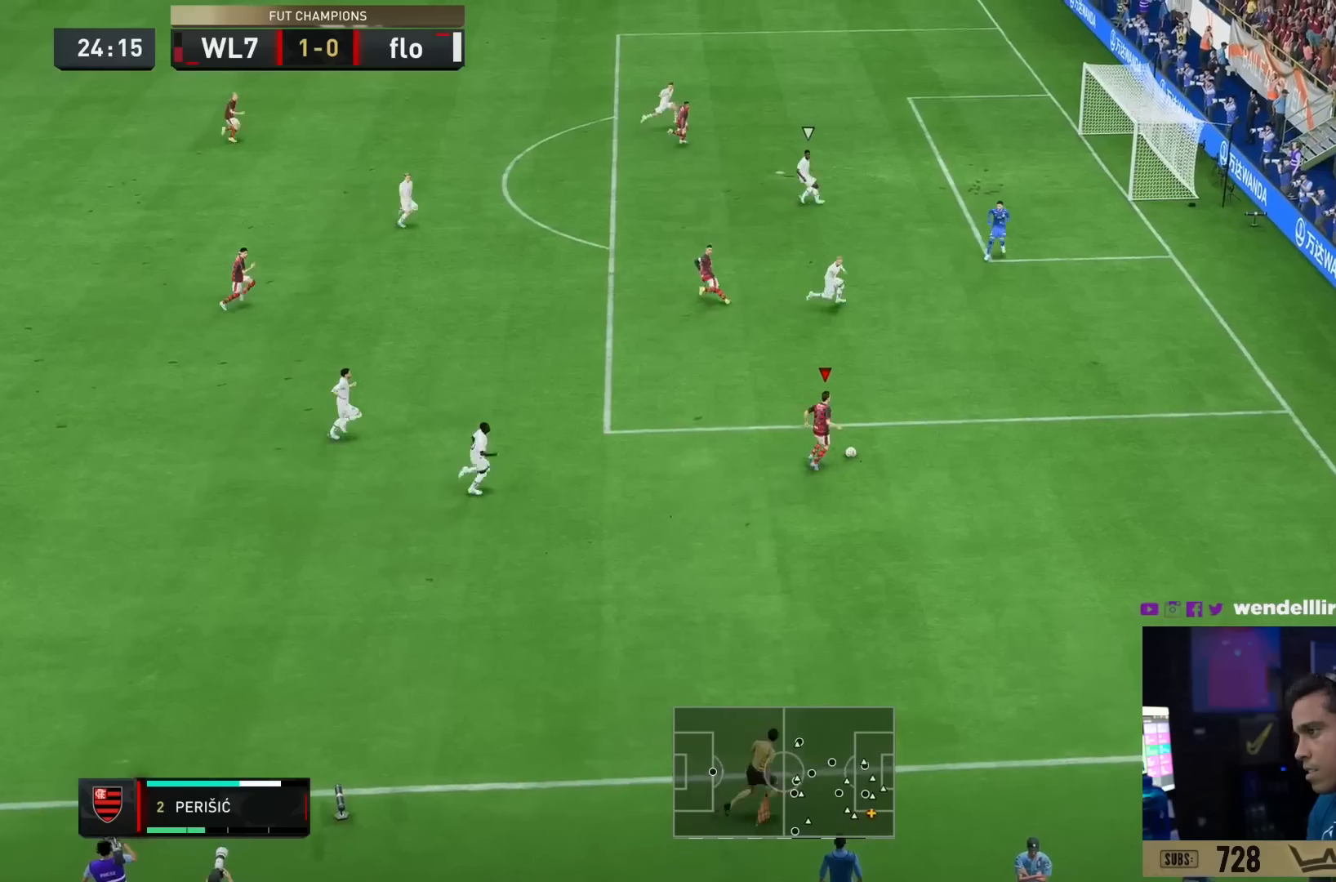
{"buttons": [], "left_stick": "right", "right_stick": "center", "events": [[17, "left_stick", "up"], [84, "CROSS", "up"], [117, "left_stick", "center"], [484, "left_stick", "right"]]}
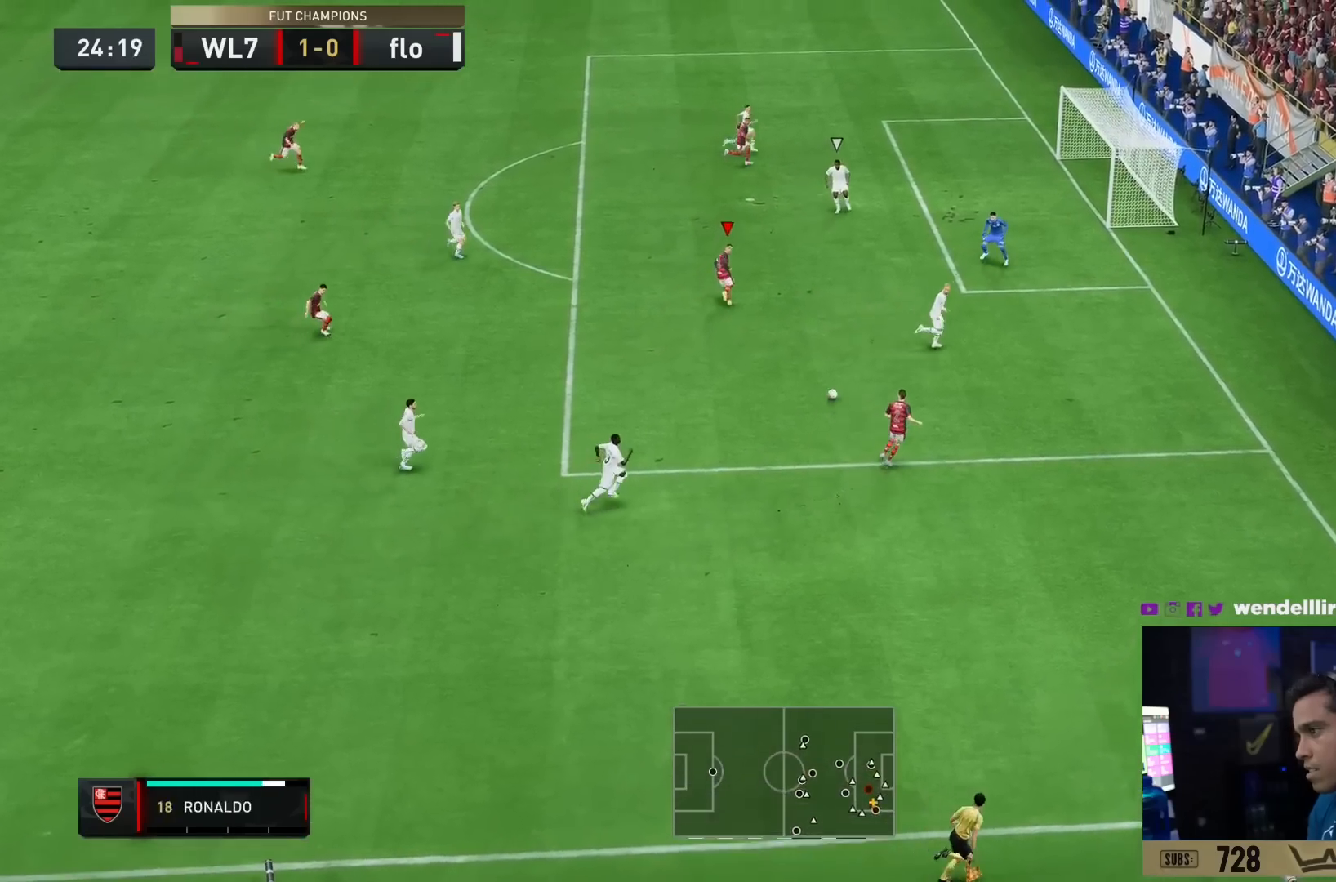
{"buttons": [], "left_stick": "right", "right_stick": "center", "events": []}
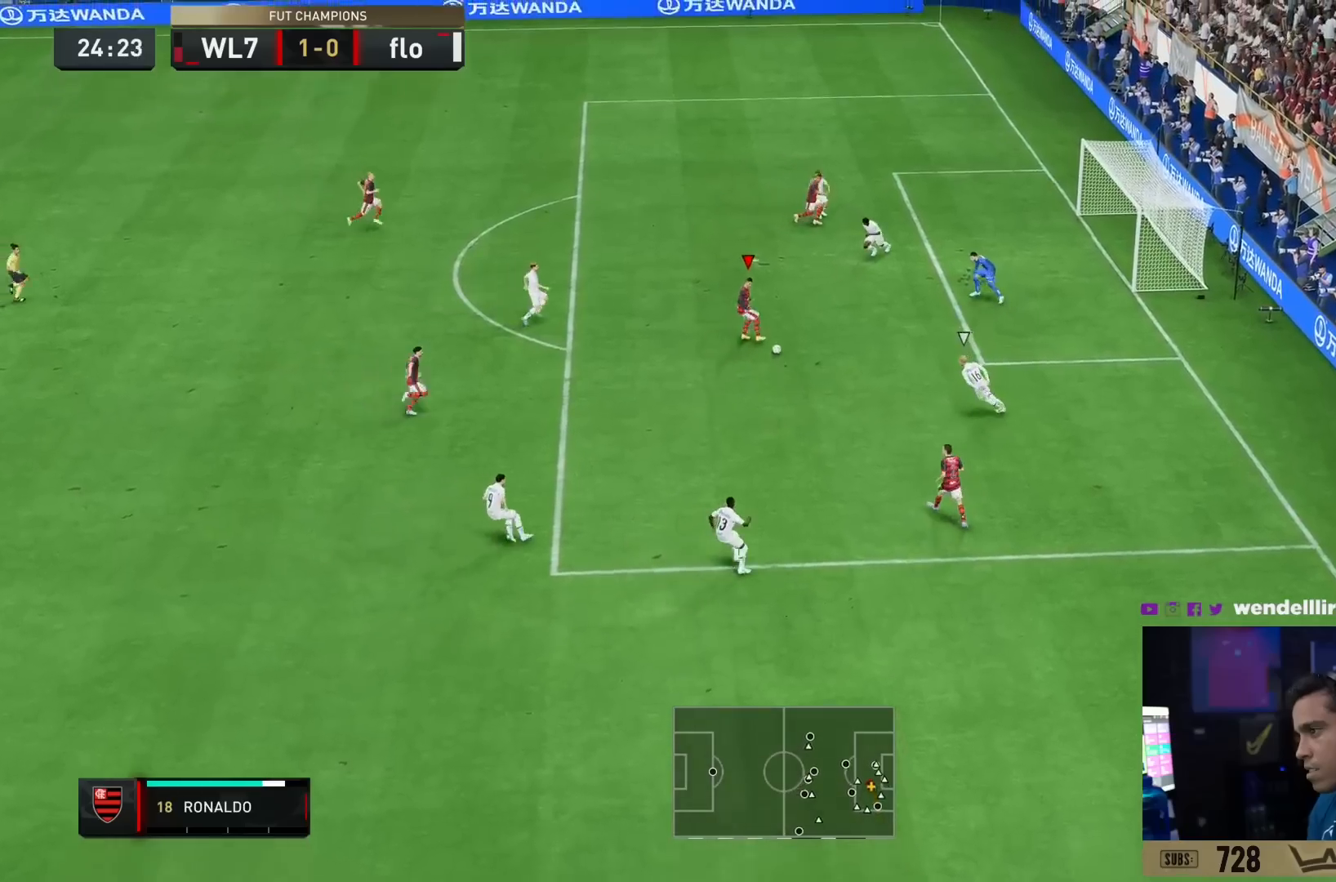
{"buttons": ["CROSS", "SQUARE"], "left_stick": "right", "right_stick": "center", "events": [[384, "SQUARE", "down"], [451, "CROSS", "down"]]}
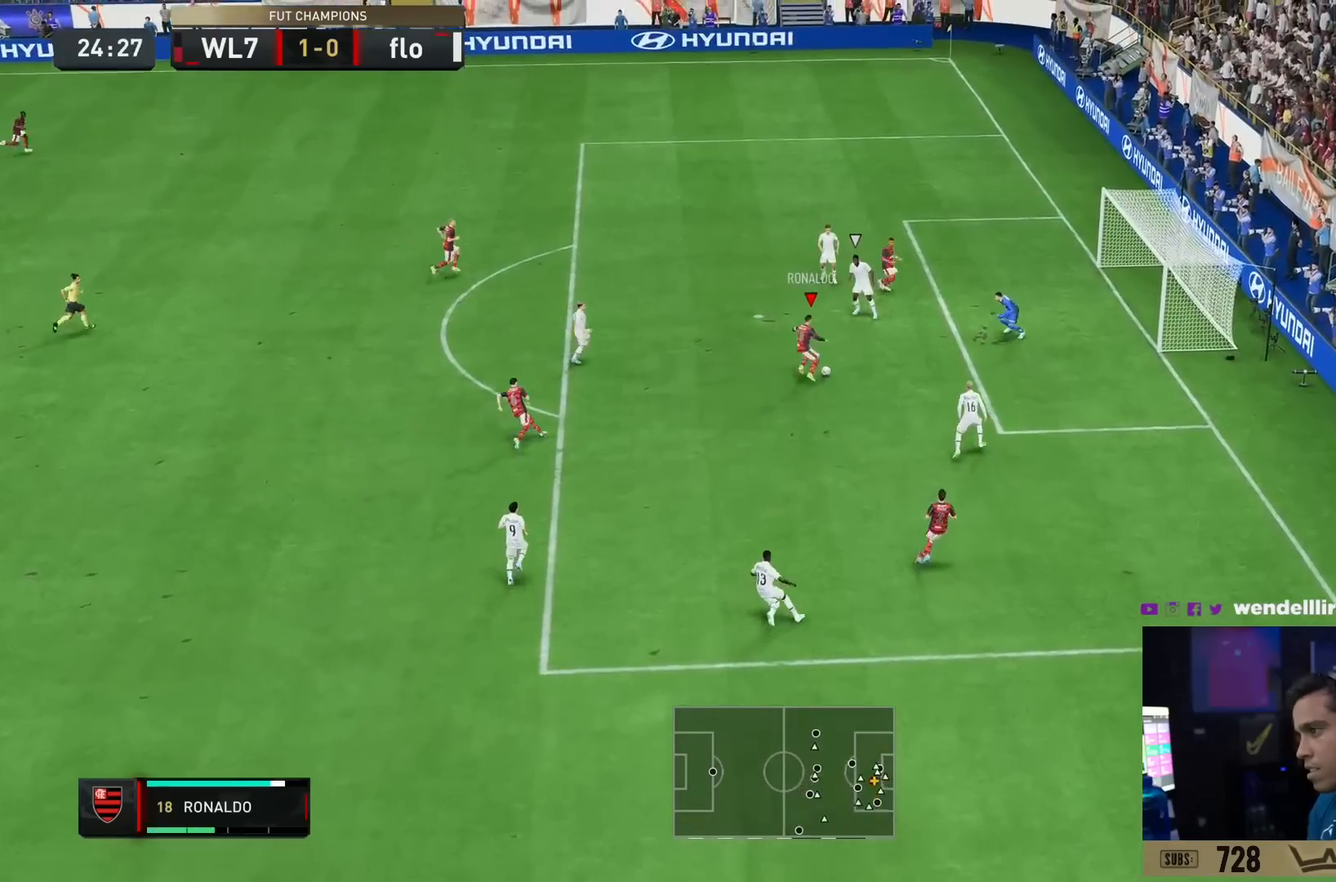
{"buttons": [], "left_stick": "center", "right_stick": "center", "events": [[33, "SQUARE", "up"], [33, "left_stick", "center"], [133, "CROSS", "up"]]}
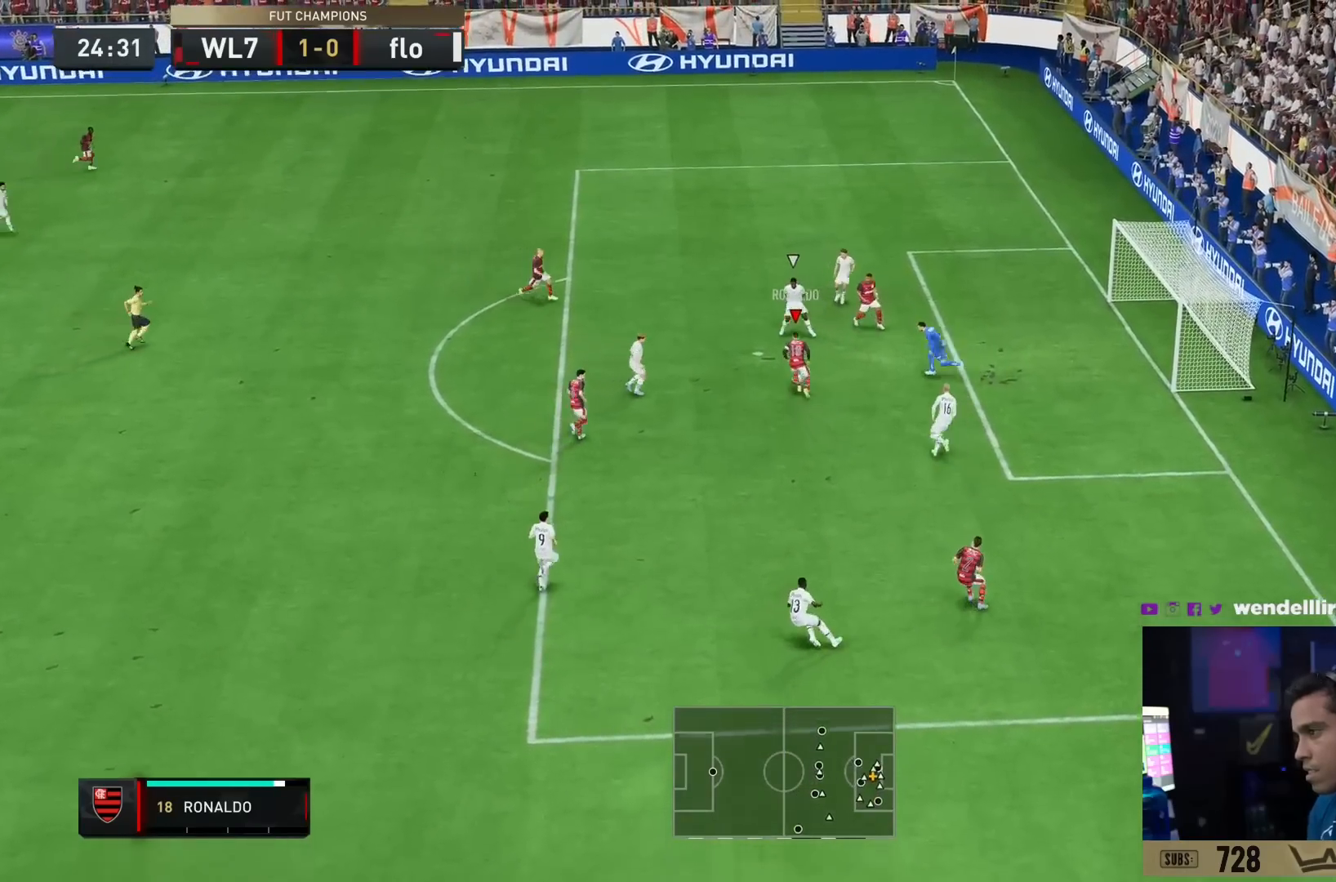
{"buttons": [], "left_stick": "down-left", "right_stick": "center", "events": [[100, "left_stick", "left"], [234, "left_stick", "down-left"]]}
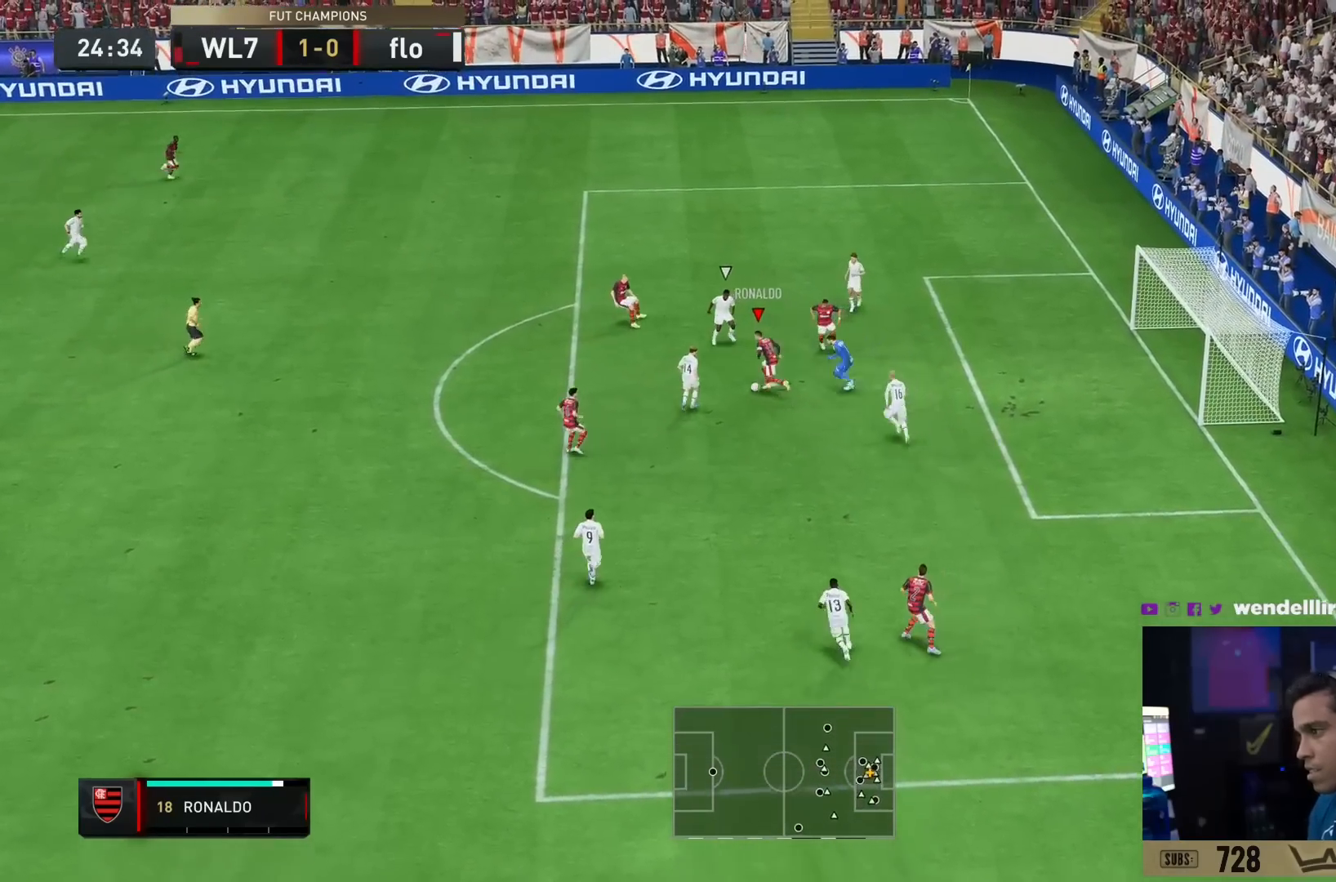
{"buttons": [], "left_stick": "down-left", "right_stick": "center", "events": []}
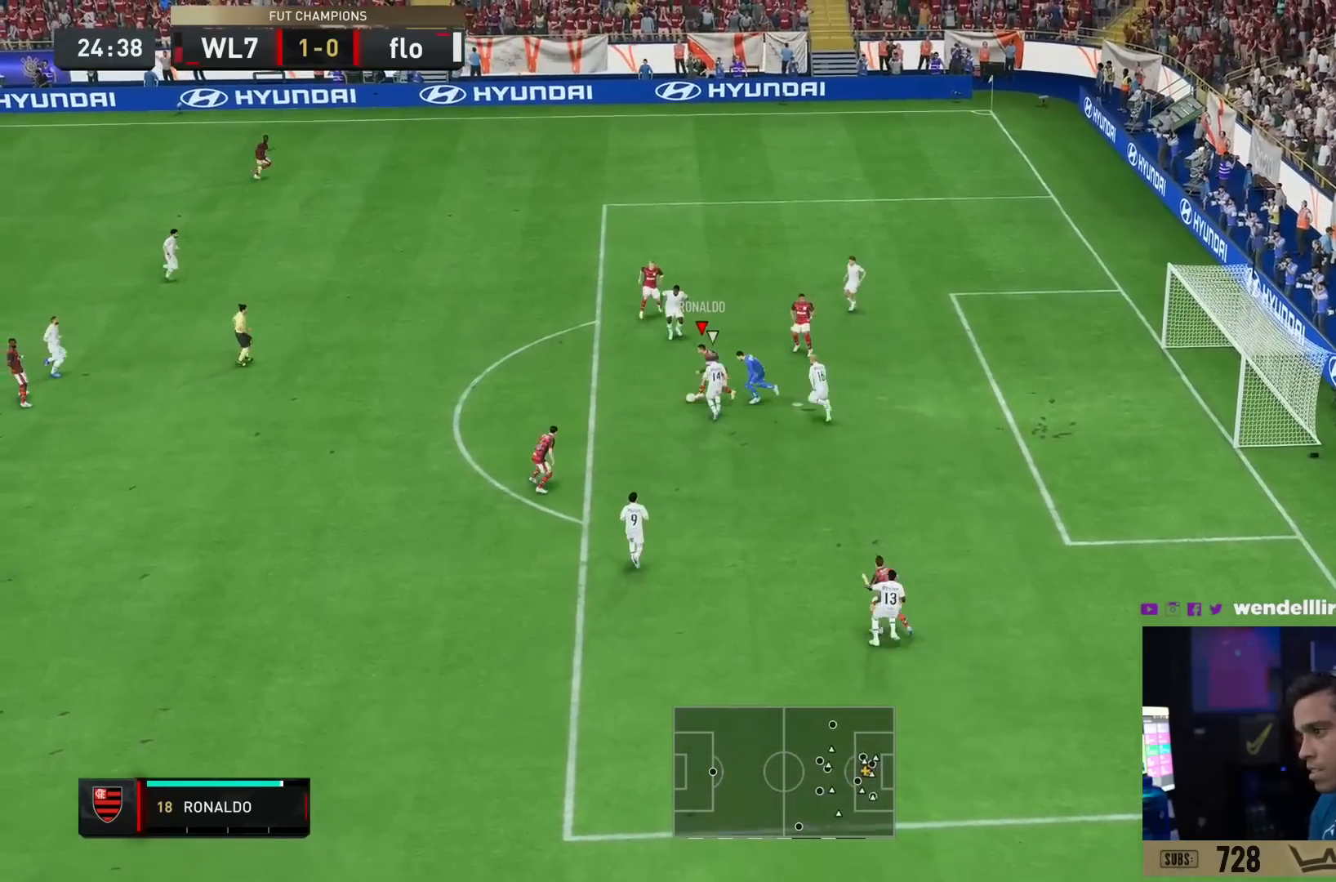
{"buttons": [], "left_stick": "down", "right_stick": "center", "events": [[17, "CROSS", "down"], [17, "left_stick", "down"], [150, "CROSS", "up"]]}